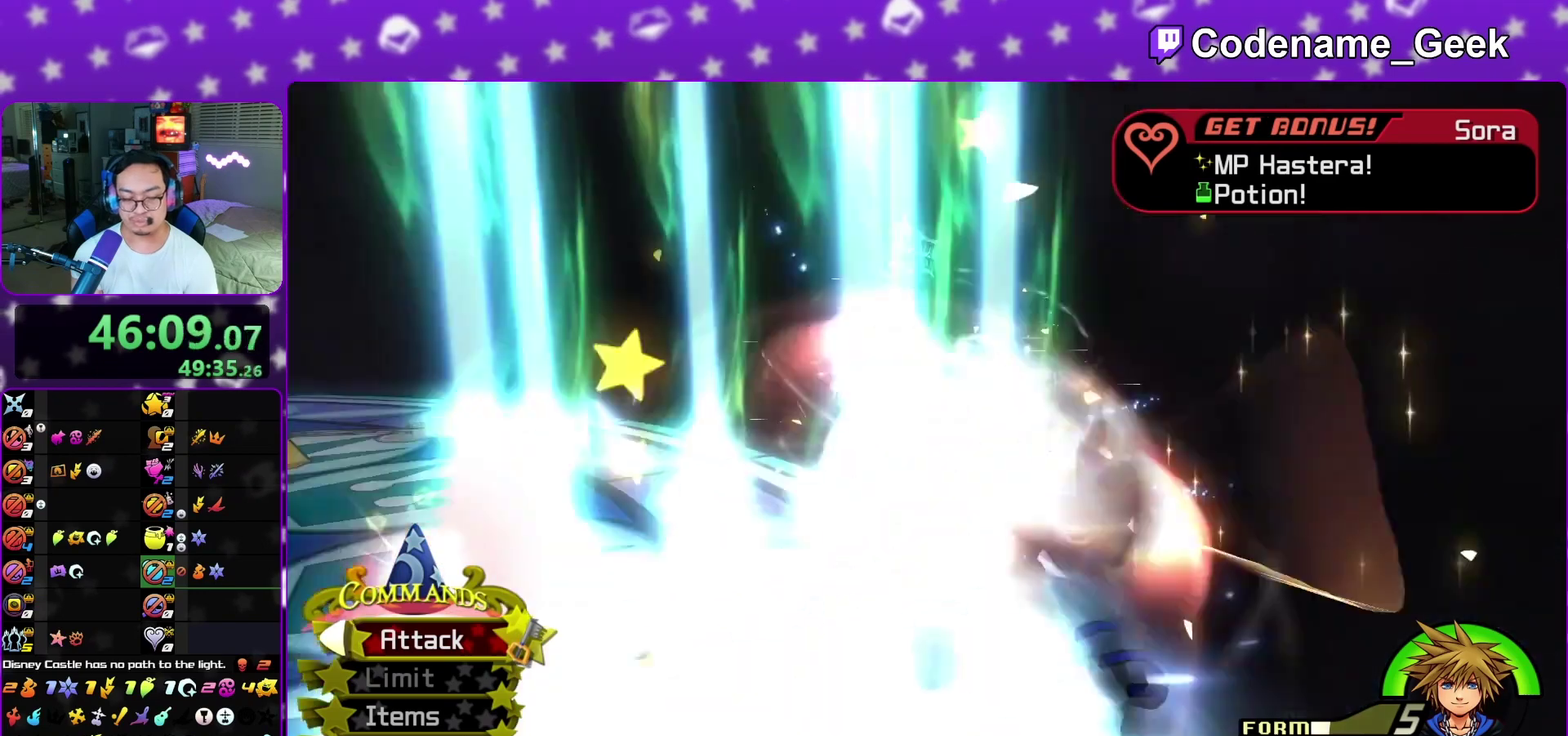
Gameplay with a controller (Nintendo layout); each line is a JSON object with the inputs held at the frame after it (dt_ms = milliseconds from this image to that frame). "events" lists button and stick changes between this image and that frame as [ms after this image, input, new state], when the widget could be followed in between. This overlay highlights the sticks when they move; stick clicks (L3 R3) are not distinguishable. Not read: L3 R1 R3 SELECT START.
{"dt_ms": 400, "buttons": [], "left_stick": "center", "right_stick": "center", "events": [[33, "A", "down"], [50, "B", "up"], [233, "A", "up"], [233, "B", "down"], [317, "A", "down"], [317, "B", "up"], [367, "A", "up"]]}
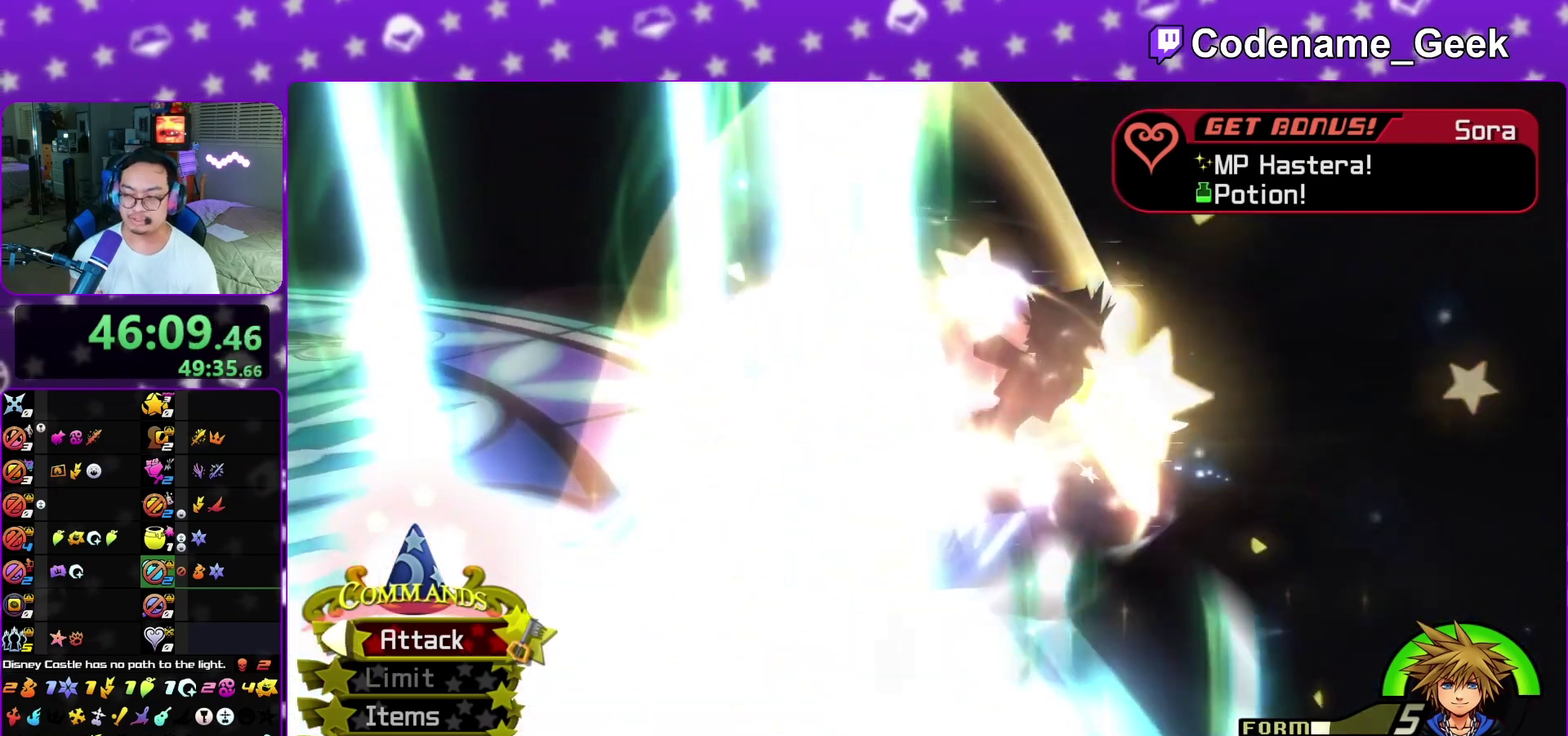
{"dt_ms": 400, "buttons": ["A"], "left_stick": "center", "right_stick": "center", "events": [[17, "B", "down"], [67, "A", "down"], [67, "B", "up"], [117, "A", "up"], [117, "B", "down"], [200, "A", "down"], [200, "B", "up"], [267, "A", "up"], [300, "B", "down"], [333, "A", "down"], [350, "B", "up"]]}
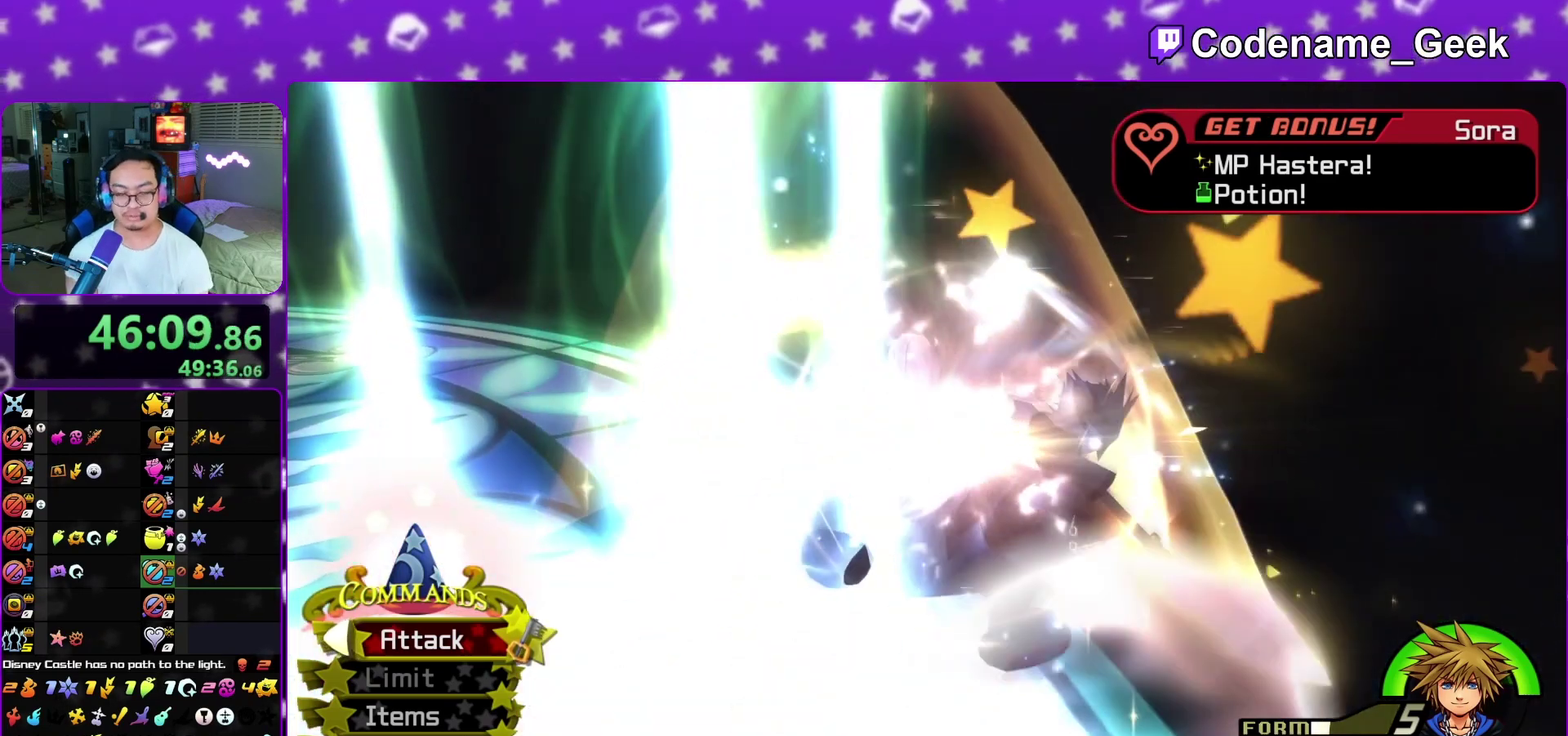
{"dt_ms": 600, "buttons": ["B"], "left_stick": "center", "right_stick": "center", "events": [[33, "A", "up"], [33, "B", "down"], [83, "A", "down"], [83, "B", "up"], [167, "A", "up"], [217, "A", "down"], [317, "A", "up"], [317, "B", "down"], [383, "A", "down"], [383, "B", "up"], [450, "A", "up"], [450, "B", "down"], [533, "A", "down"], [533, "B", "up"], [600, "A", "up"], [600, "B", "down"]]}
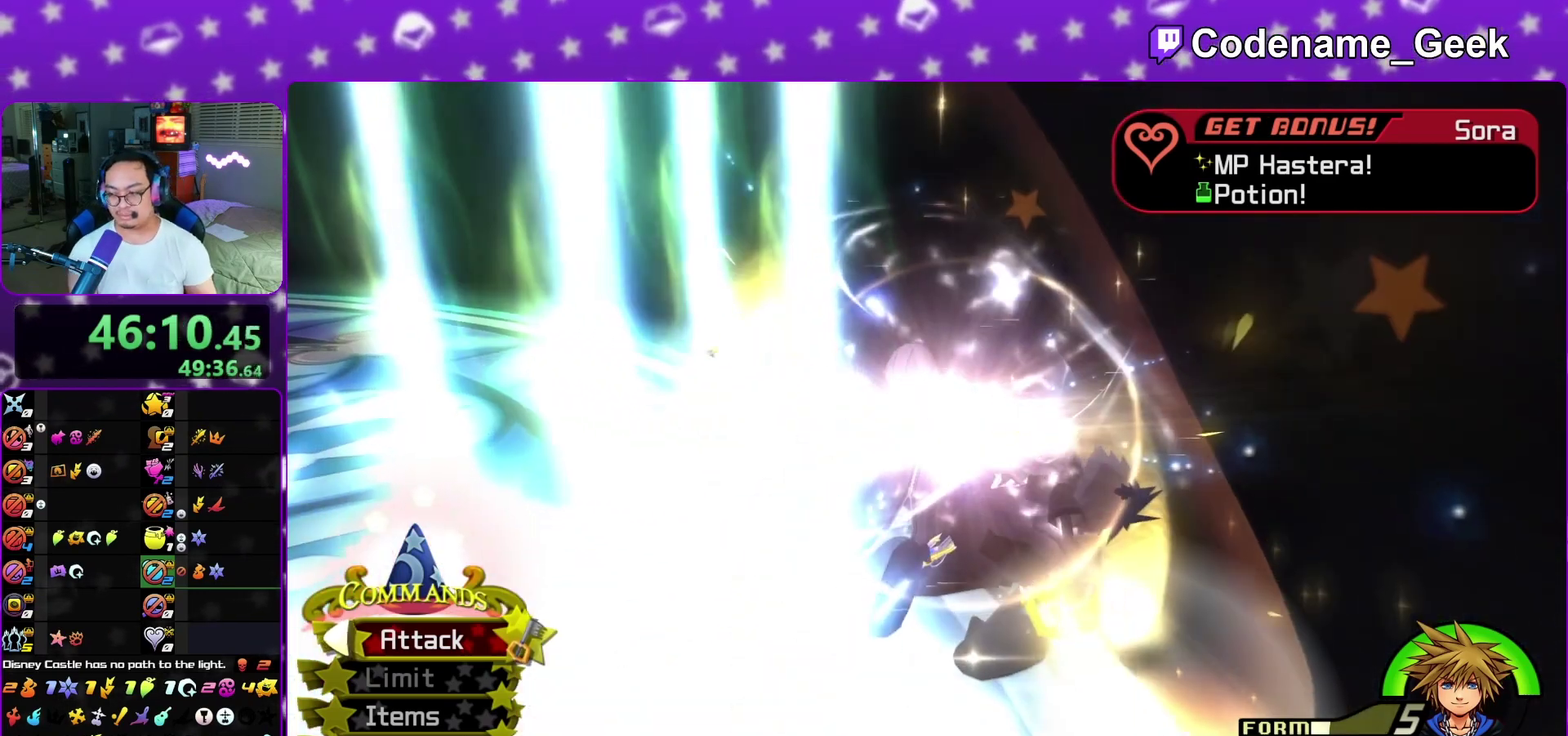
{"dt_ms": 300, "buttons": [], "left_stick": "center", "right_stick": "center", "events": [[83, "B", "up"]]}
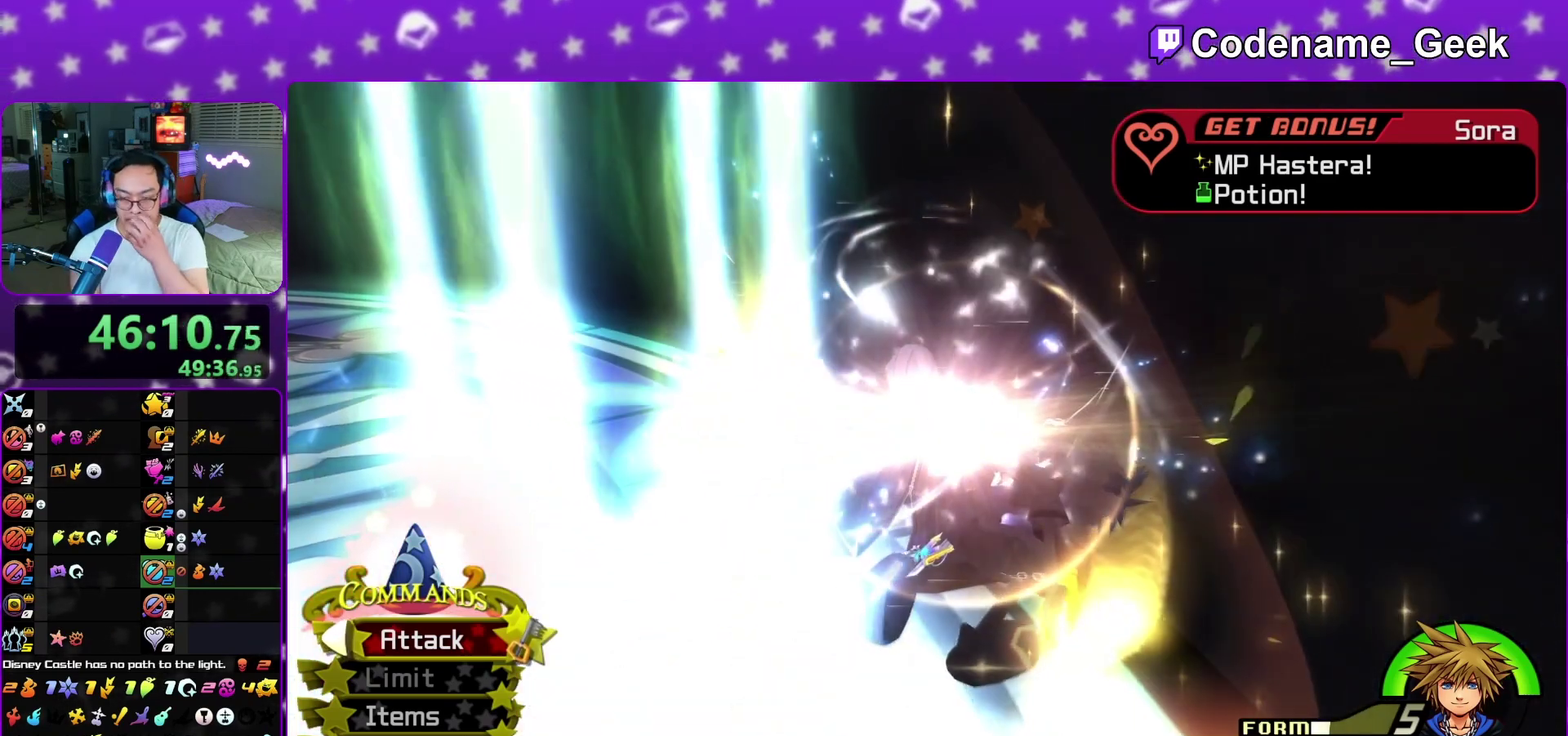
{"dt_ms": 700, "buttons": ["B"], "left_stick": "center", "right_stick": "center", "events": [[200, "A", "down"], [250, "A", "up"], [333, "A", "down"], [417, "A", "up"], [467, "A", "down"], [700, "A", "up"], [700, "B", "down"]]}
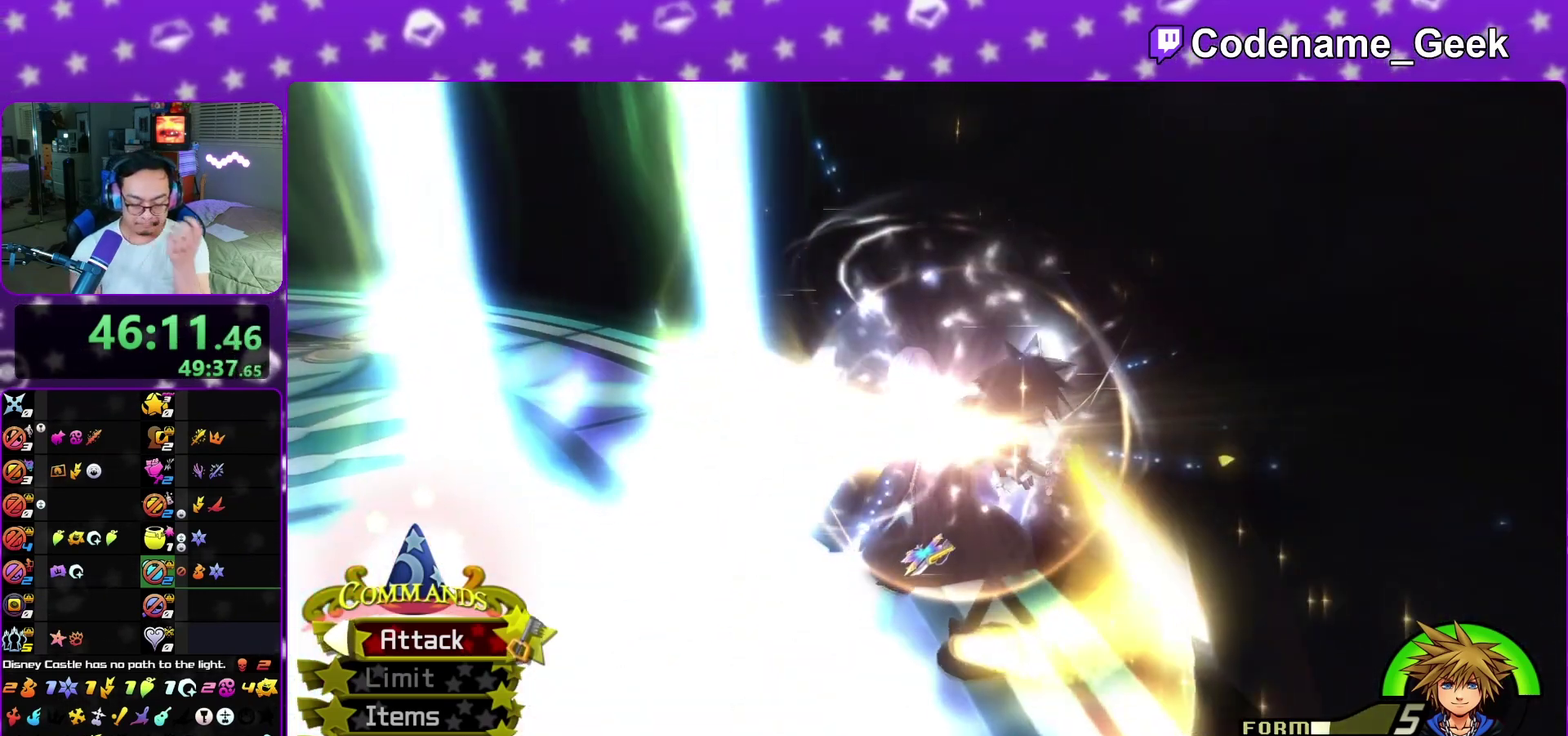
{"dt_ms": 400, "buttons": ["A"], "left_stick": "center", "right_stick": "center", "events": [[83, "A", "down"], [100, "B", "up"], [183, "B", "down"], [233, "B", "up"], [283, "B", "down"], [300, "A", "up"], [367, "A", "down"], [400, "B", "up"]]}
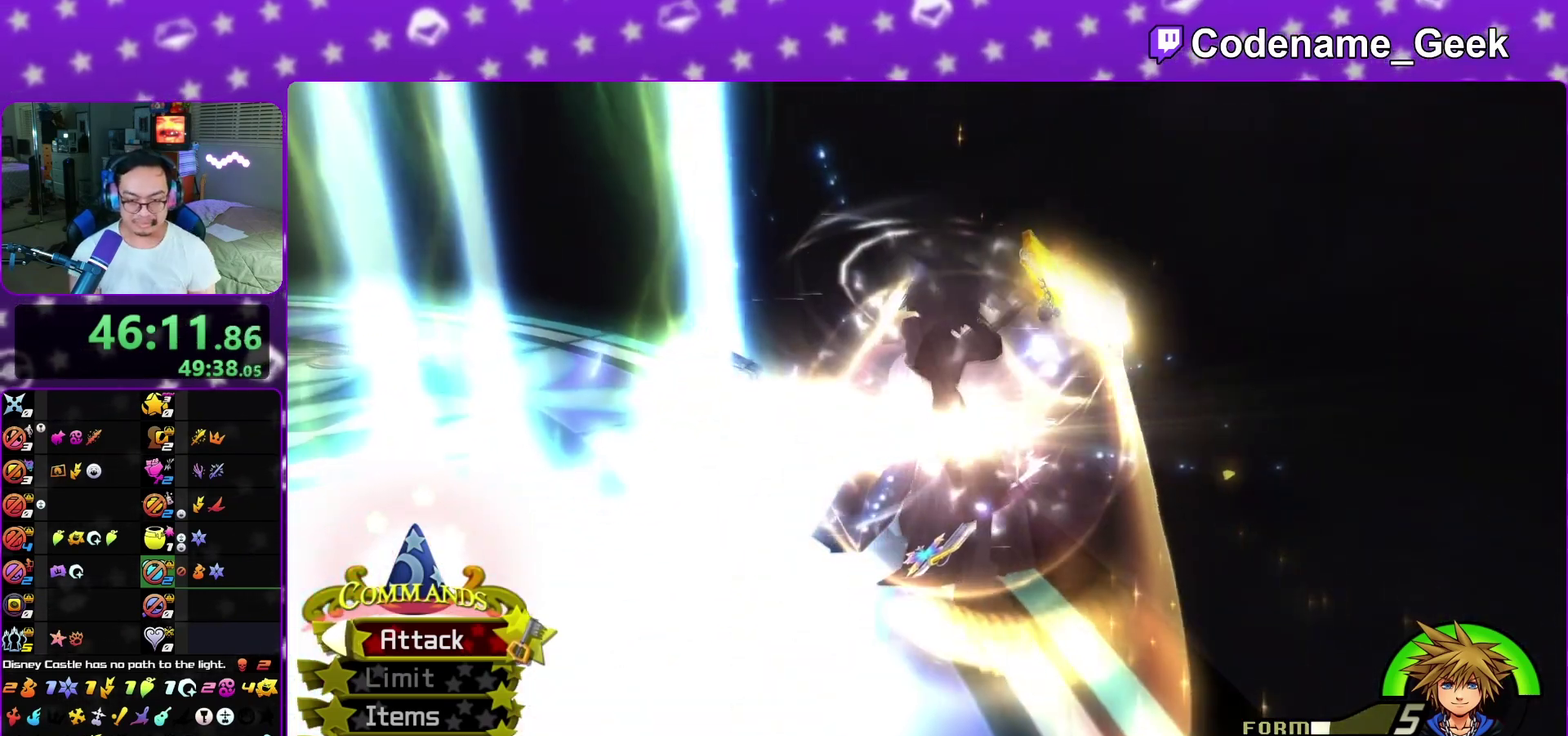
{"dt_ms": 600, "buttons": ["A"], "left_stick": "center", "right_stick": "center", "events": [[67, "A", "up"], [100, "B", "down"], [283, "A", "down"], [283, "B", "up"], [333, "A", "up"], [333, "B", "down"], [417, "A", "down"], [417, "B", "up"], [483, "A", "up"], [500, "B", "down"], [567, "A", "down"], [567, "B", "up"]]}
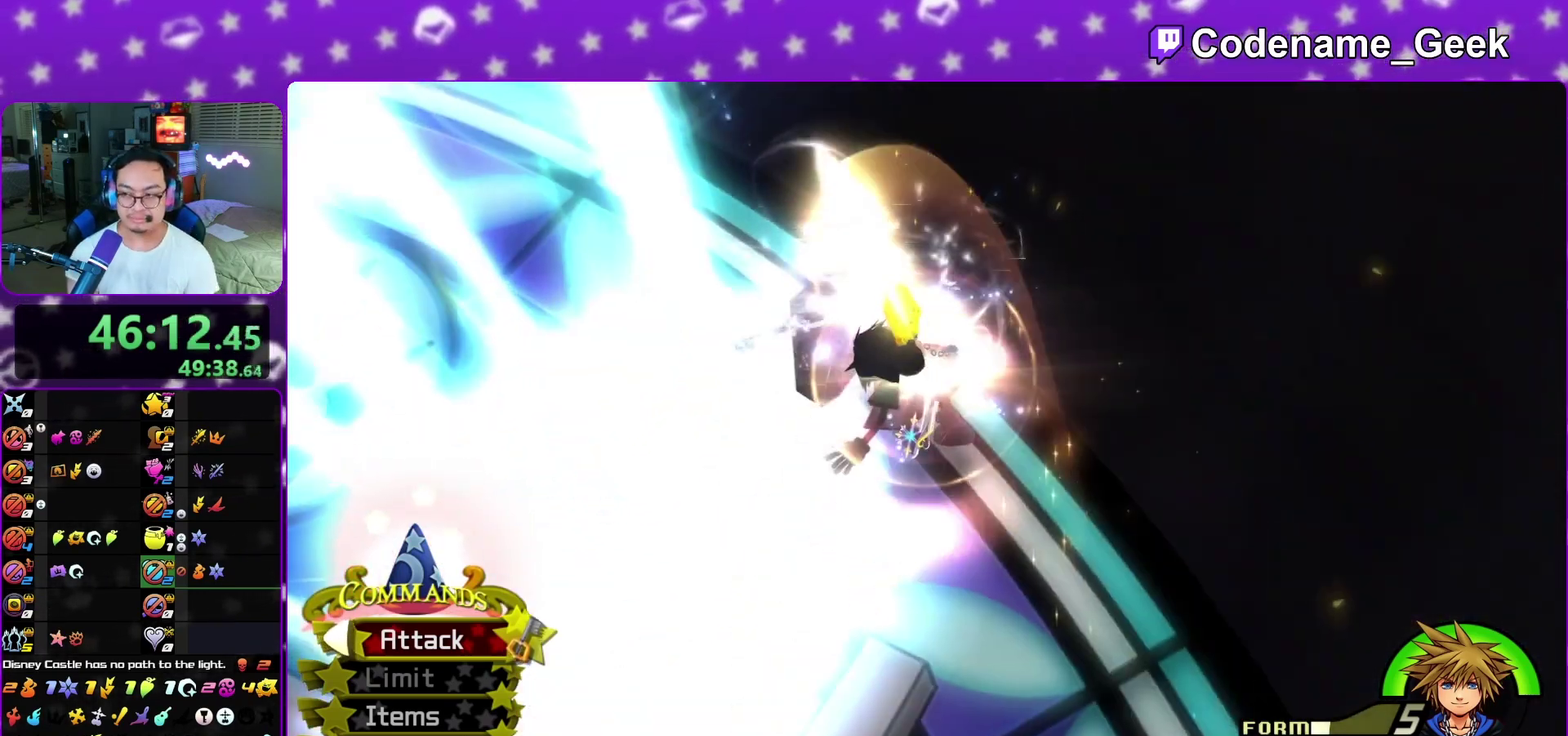
{"dt_ms": 600, "buttons": ["A"], "left_stick": "center", "right_stick": "center", "events": [[17, "A", "up"], [50, "B", "down"], [100, "A", "down"], [100, "B", "up"], [183, "A", "up"], [200, "B", "down"], [250, "A", "down"], [250, "B", "up"], [350, "B", "down"], [400, "B", "up"]]}
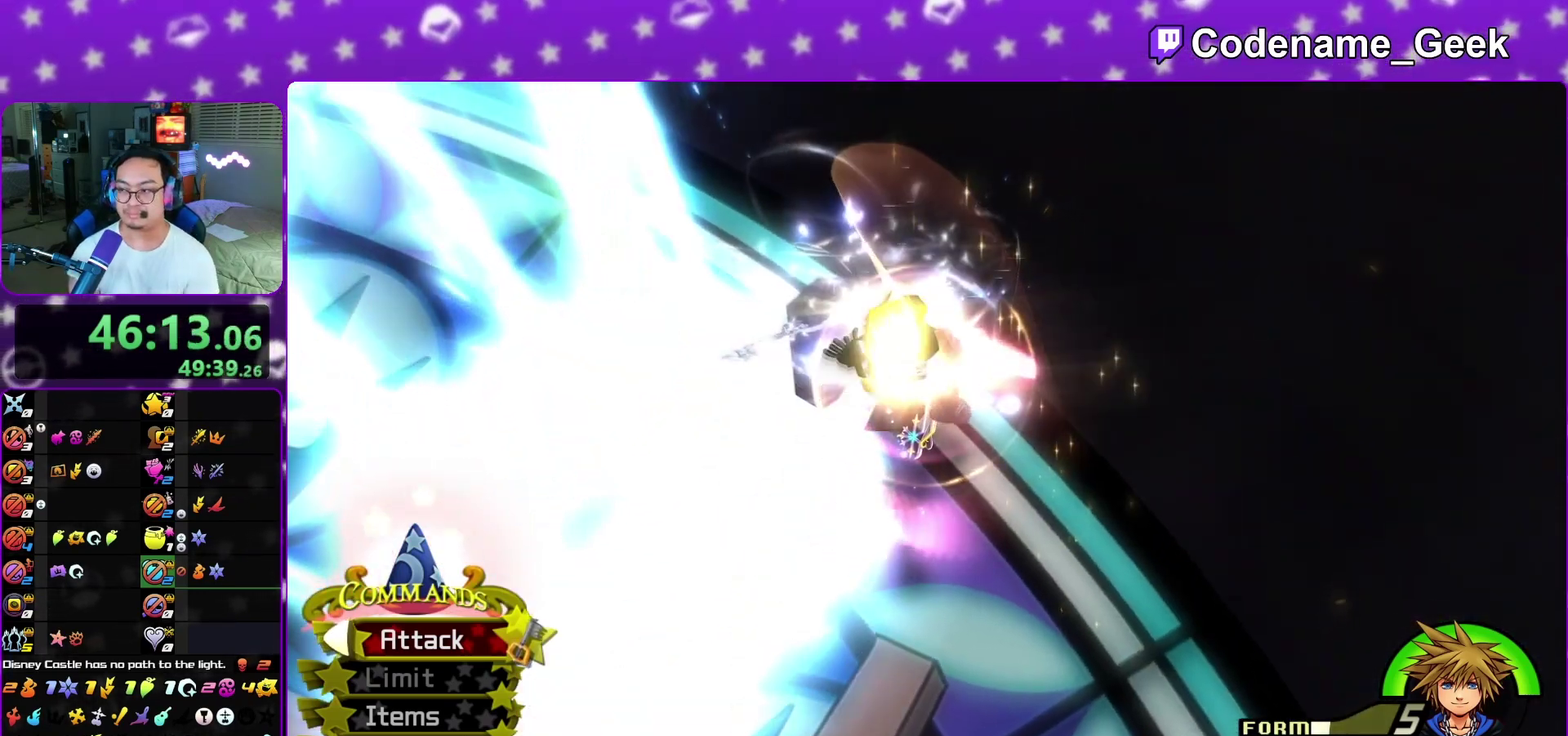
{"dt_ms": 400, "buttons": [], "left_stick": "center", "right_stick": "center", "events": [[17, "A", "up"], [83, "A", "down"], [250, "A", "up"], [267, "B", "down"], [350, "B", "up"]]}
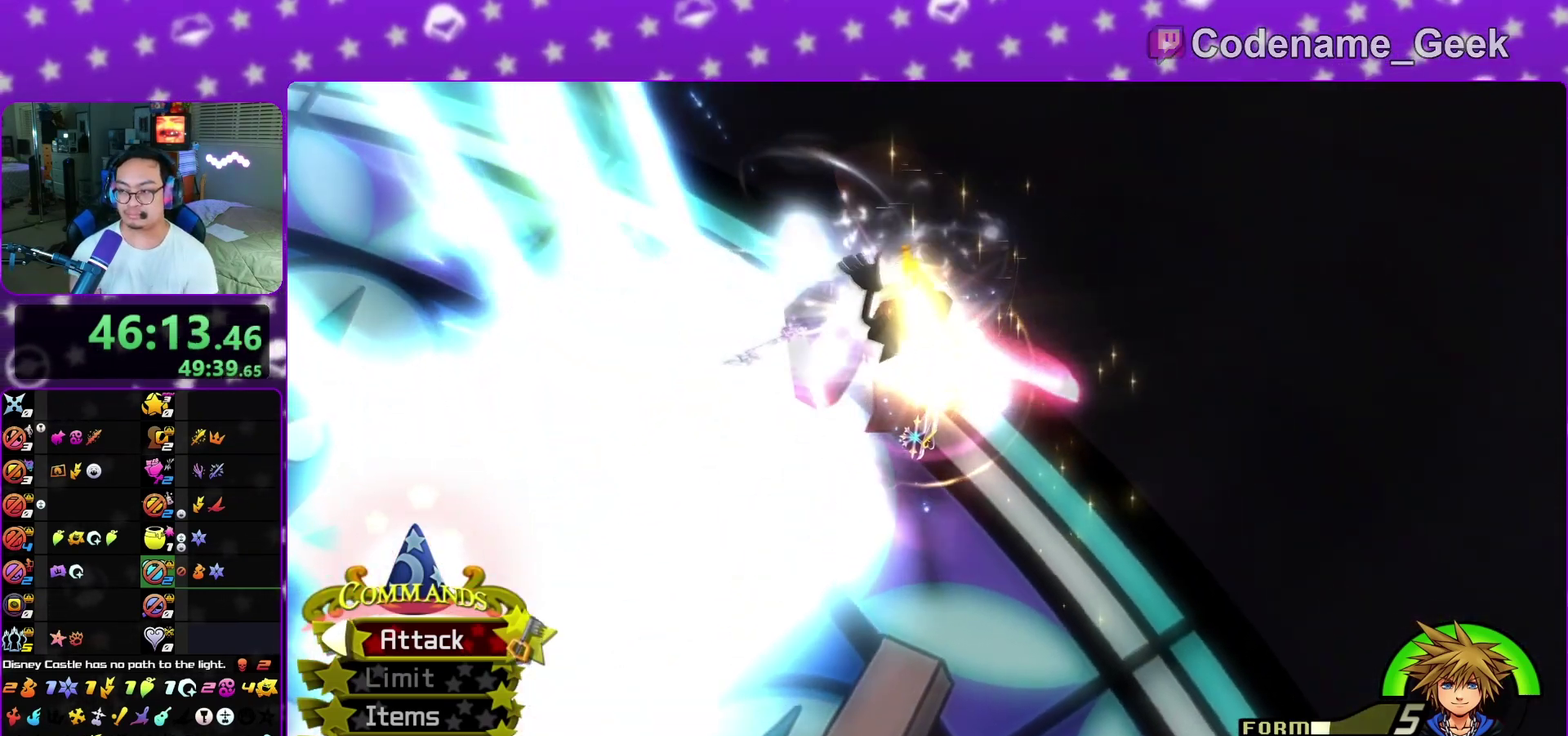
{"dt_ms": 500, "buttons": ["A", "B"], "left_stick": "center", "right_stick": "center", "events": [[50, "A", "down"], [133, "B", "down"], [150, "A", "up"], [217, "A", "down"], [233, "B", "up"], [283, "B", "down"], [300, "A", "up"], [367, "A", "down"], [367, "B", "up"], [417, "A", "up"], [450, "B", "down"], [500, "A", "down"]]}
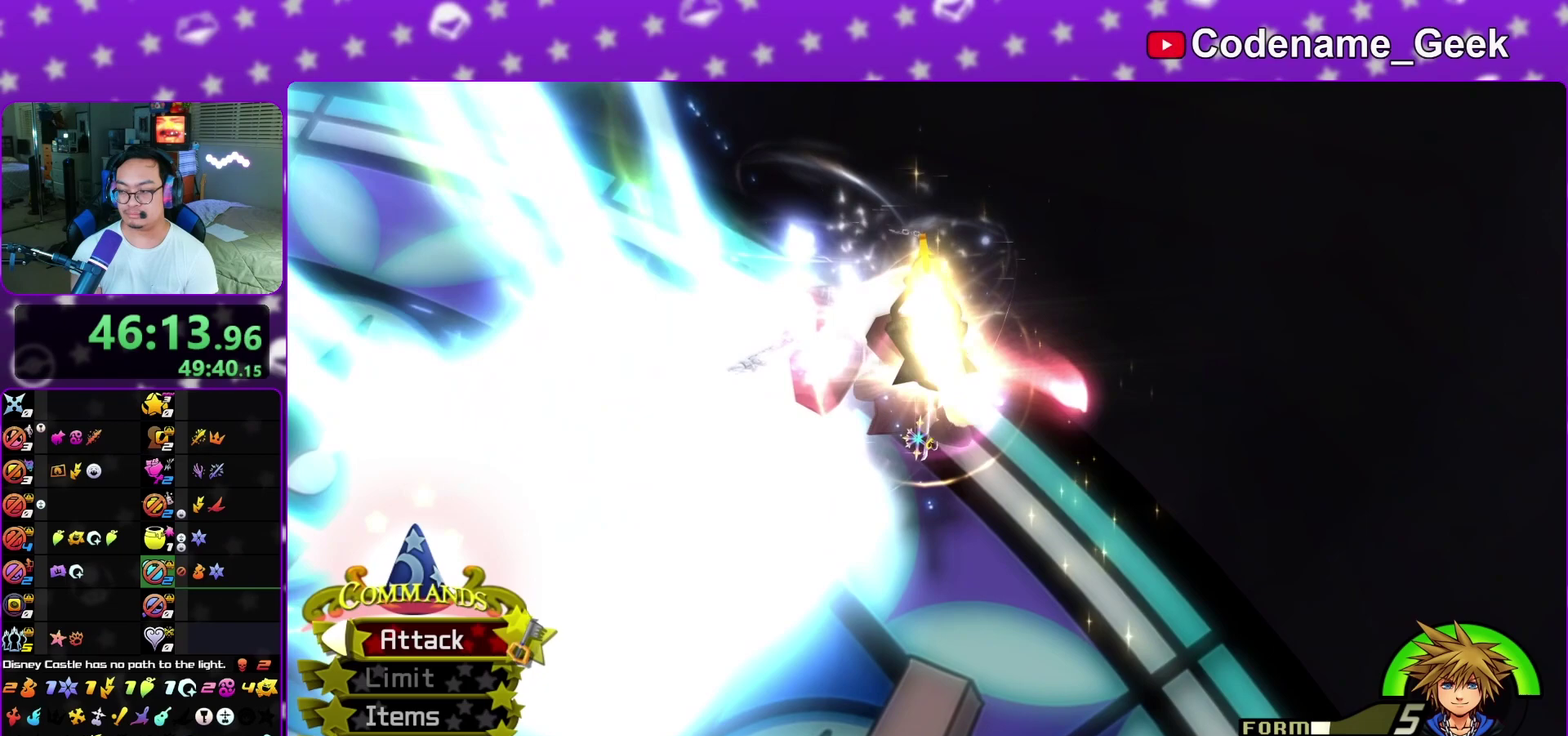
{"dt_ms": 500, "buttons": [], "left_stick": "center", "right_stick": "center", "events": [[33, "B", "up"], [67, "A", "up"], [67, "B", "down"], [150, "A", "down"], [150, "B", "up"], [233, "A", "up"], [233, "B", "down"], [333, "A", "down"], [333, "B", "up"], [367, "A", "up"], [367, "B", "down"], [467, "A", "down"], [467, "B", "up"], [500, "A", "up"]]}
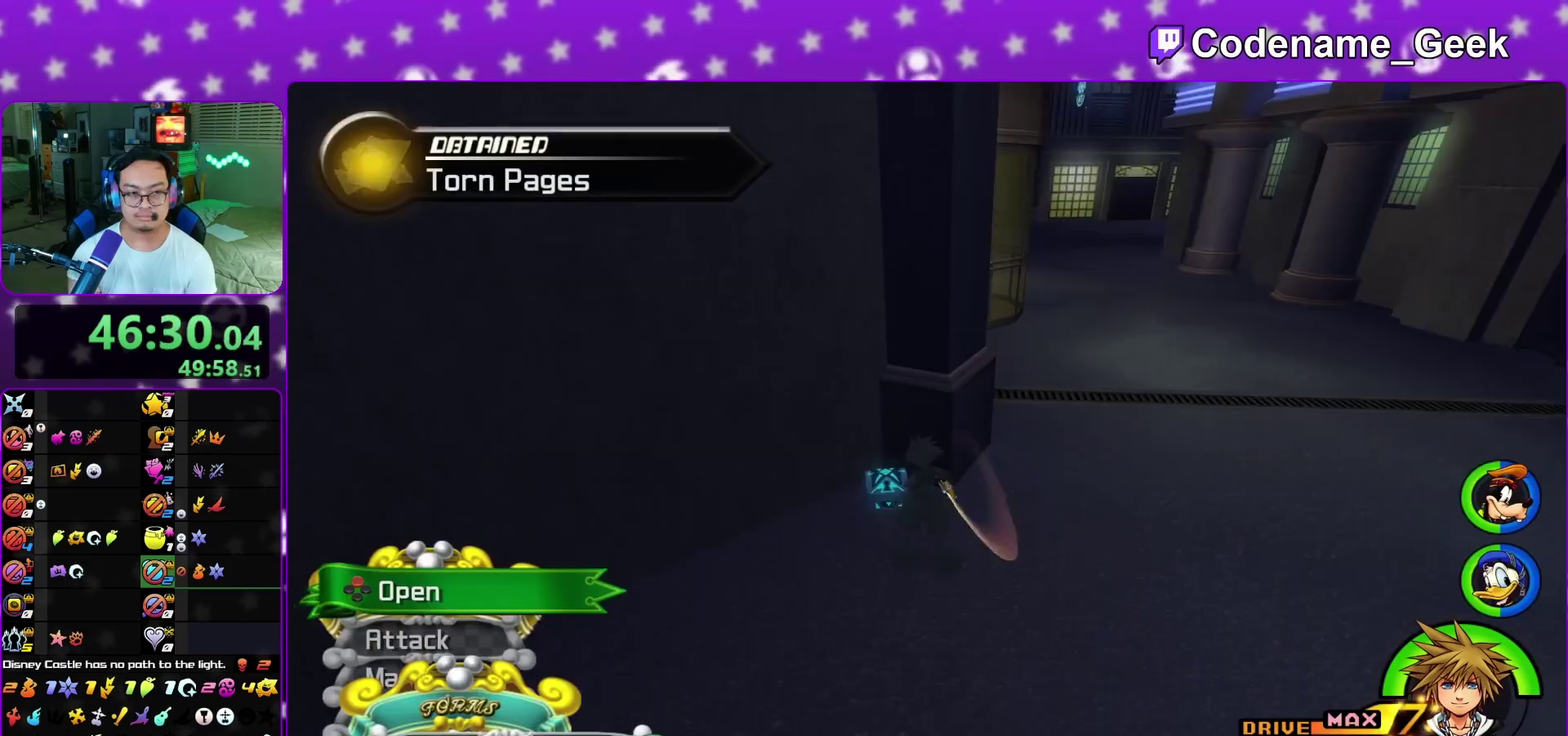
{"dt_ms": 400, "buttons": [], "left_stick": "center", "right_stick": "center", "events": [[83, "right_stick", "right"], [283, "right_stick", "center"]]}
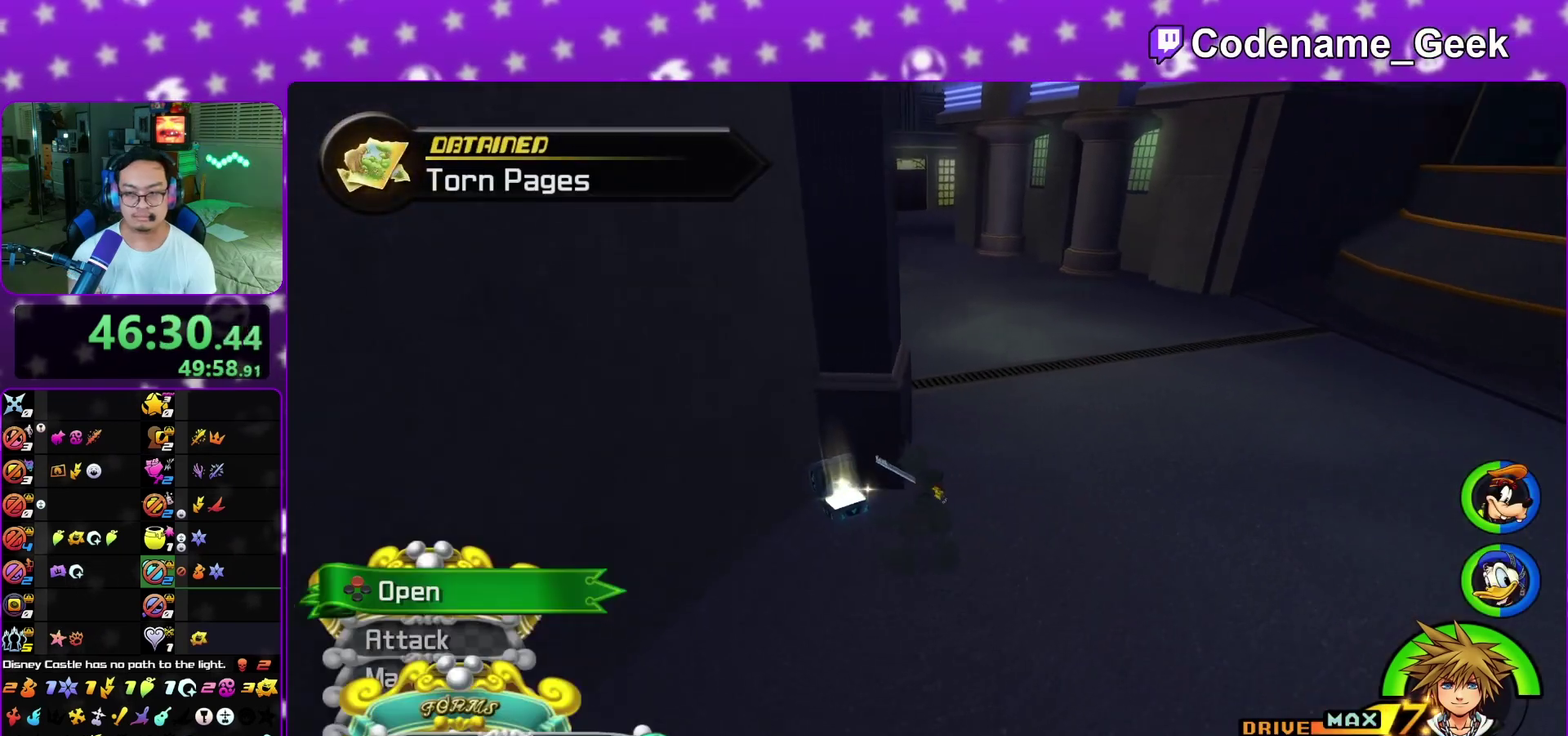
{"dt_ms": 800, "buttons": ["L1"], "left_stick": "up-left", "right_stick": "left", "events": [[17, "L1", "down"], [17, "left_stick", "up"], [133, "L1", "up"], [333, "Y", "down"], [417, "Y", "up"], [550, "left_stick", "up-left"], [550, "right_stick", "left"], [733, "L1", "down"]]}
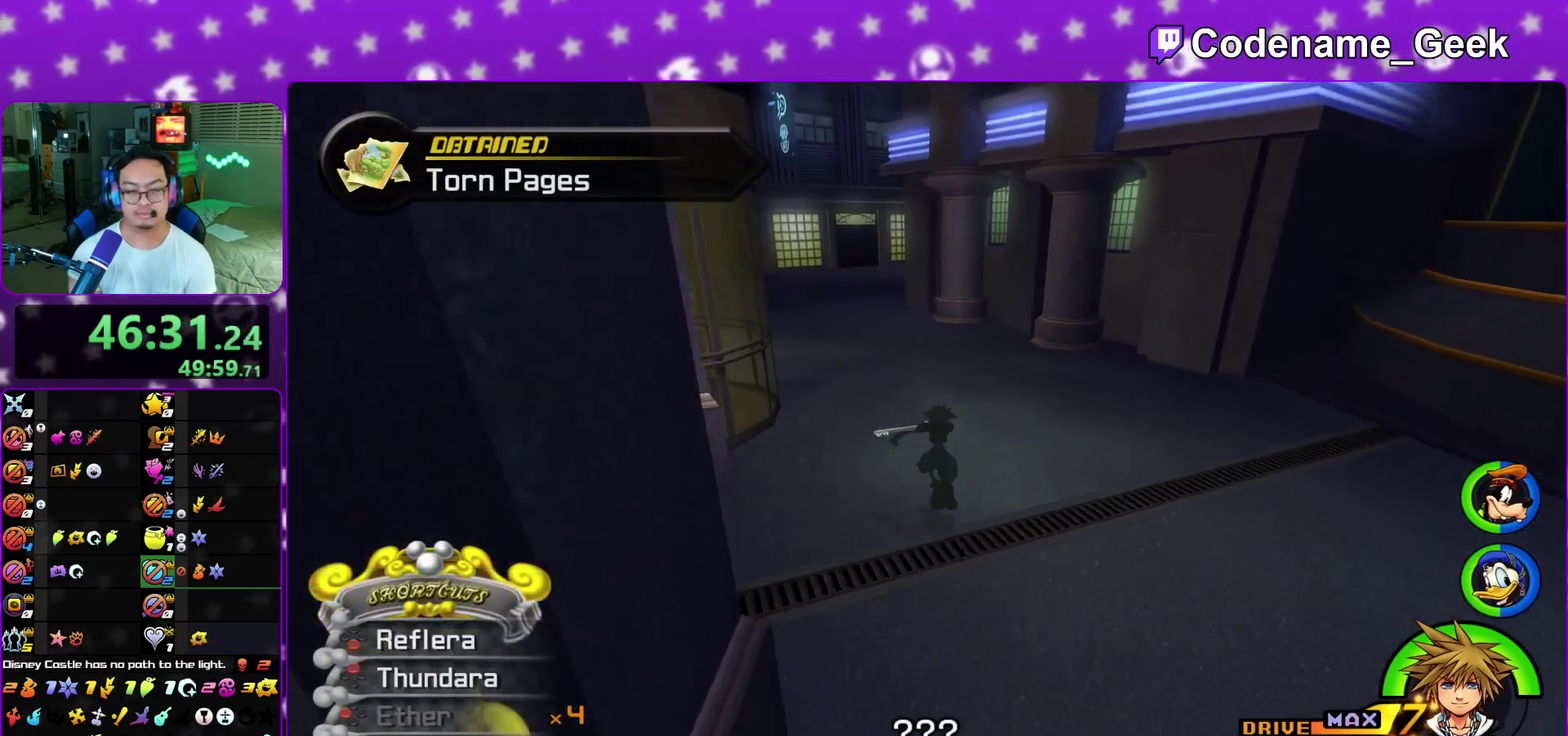
{"dt_ms": 300, "buttons": [], "left_stick": "up-left", "right_stick": "center", "events": [[17, "L1", "up"], [17, "right_stick", "center"], [117, "L1", "down"], [217, "L1", "up"]]}
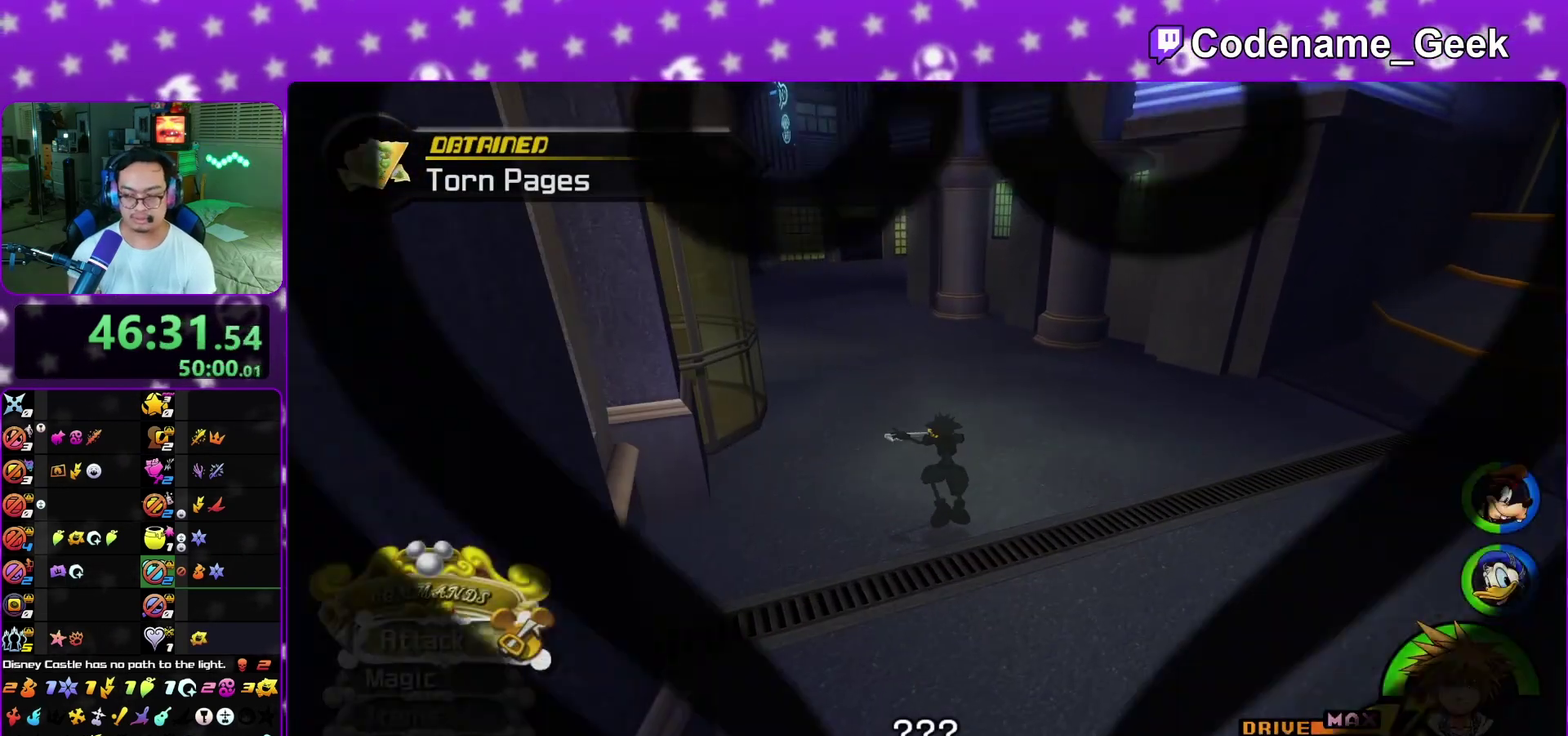
{"dt_ms": 700, "buttons": ["B"], "left_stick": "up-left", "right_stick": "center", "events": [[17, "L1", "down"], [100, "L1", "up"], [167, "L1", "down"], [267, "L1", "up"], [433, "A", "down"], [633, "A", "up"], [650, "B", "down"]]}
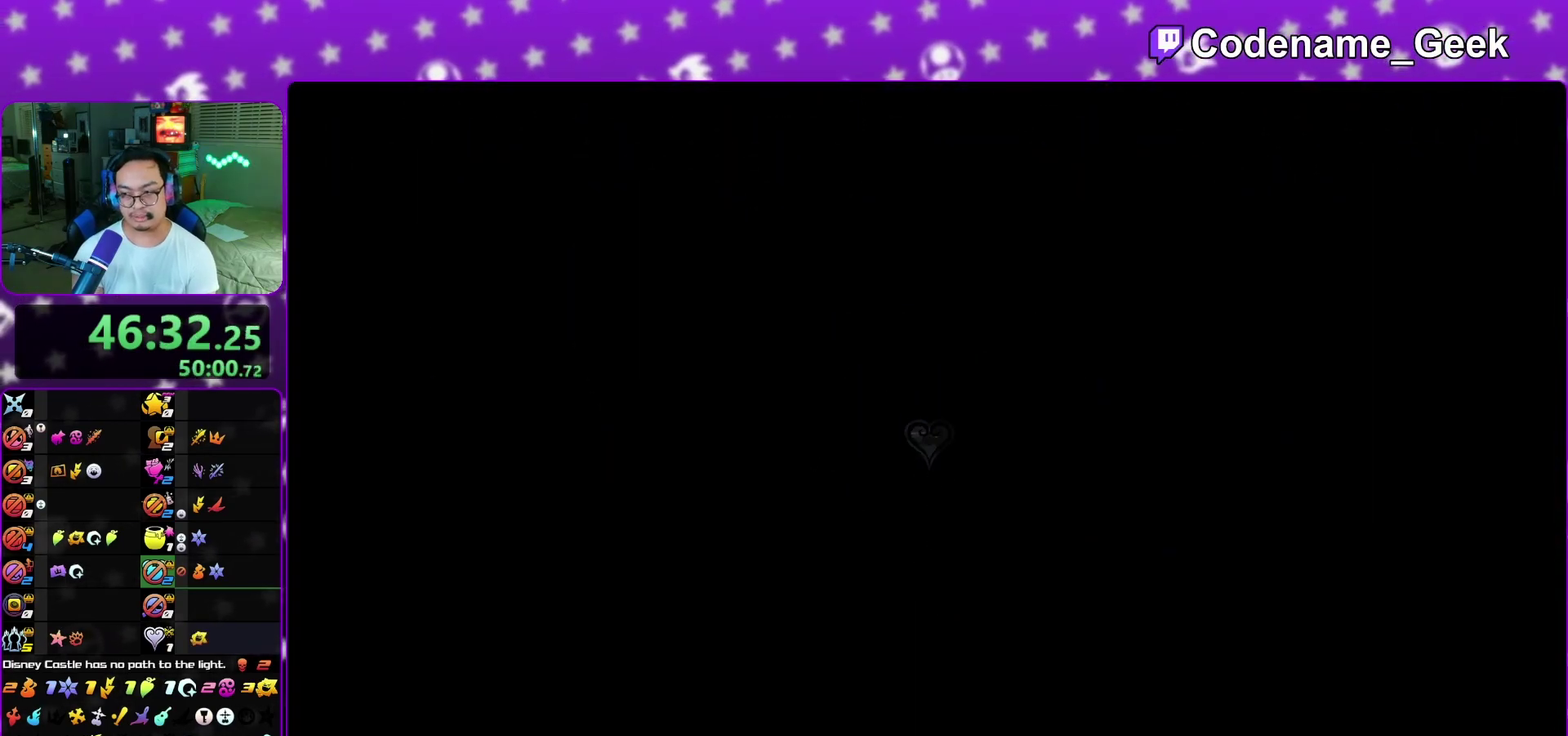
{"dt_ms": 300, "buttons": ["B"], "left_stick": "center", "right_stick": "center", "events": [[33, "B", "up"], [50, "A", "down"], [133, "B", "down"], [150, "left_stick", "center"], [183, "B", "up"], [250, "B", "down"], [267, "A", "up"]]}
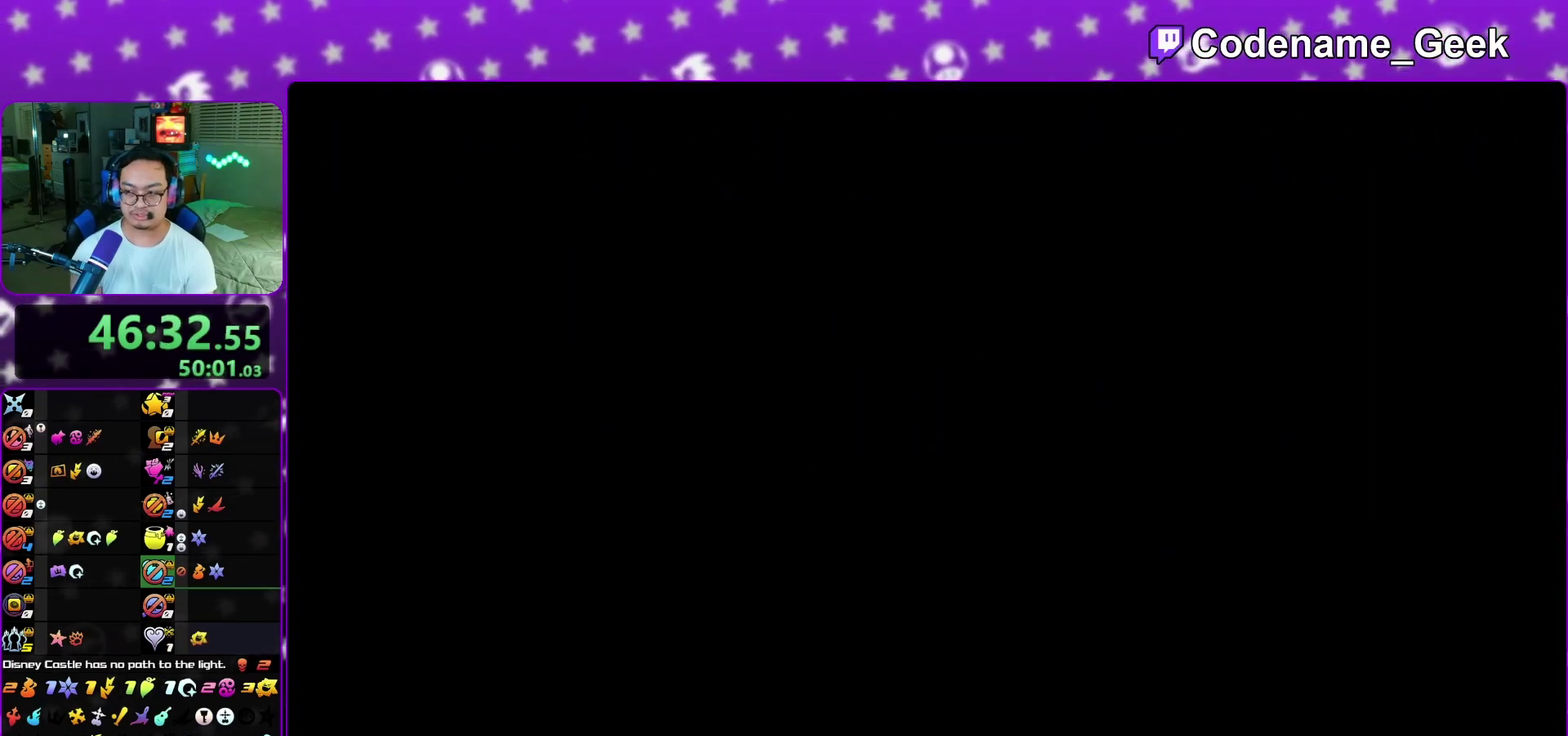
{"dt_ms": 500, "buttons": ["A"], "left_stick": "down", "right_stick": "center", "events": [[17, "A", "down"], [17, "B", "up"], [100, "A", "up"], [133, "B", "down"], [183, "A", "down"], [183, "B", "up"], [233, "A", "up"], [233, "B", "down"], [233, "left_stick", "down"], [300, "A", "down"], [317, "B", "up"], [383, "A", "up"], [400, "B", "down"], [450, "A", "down"], [450, "B", "up"]]}
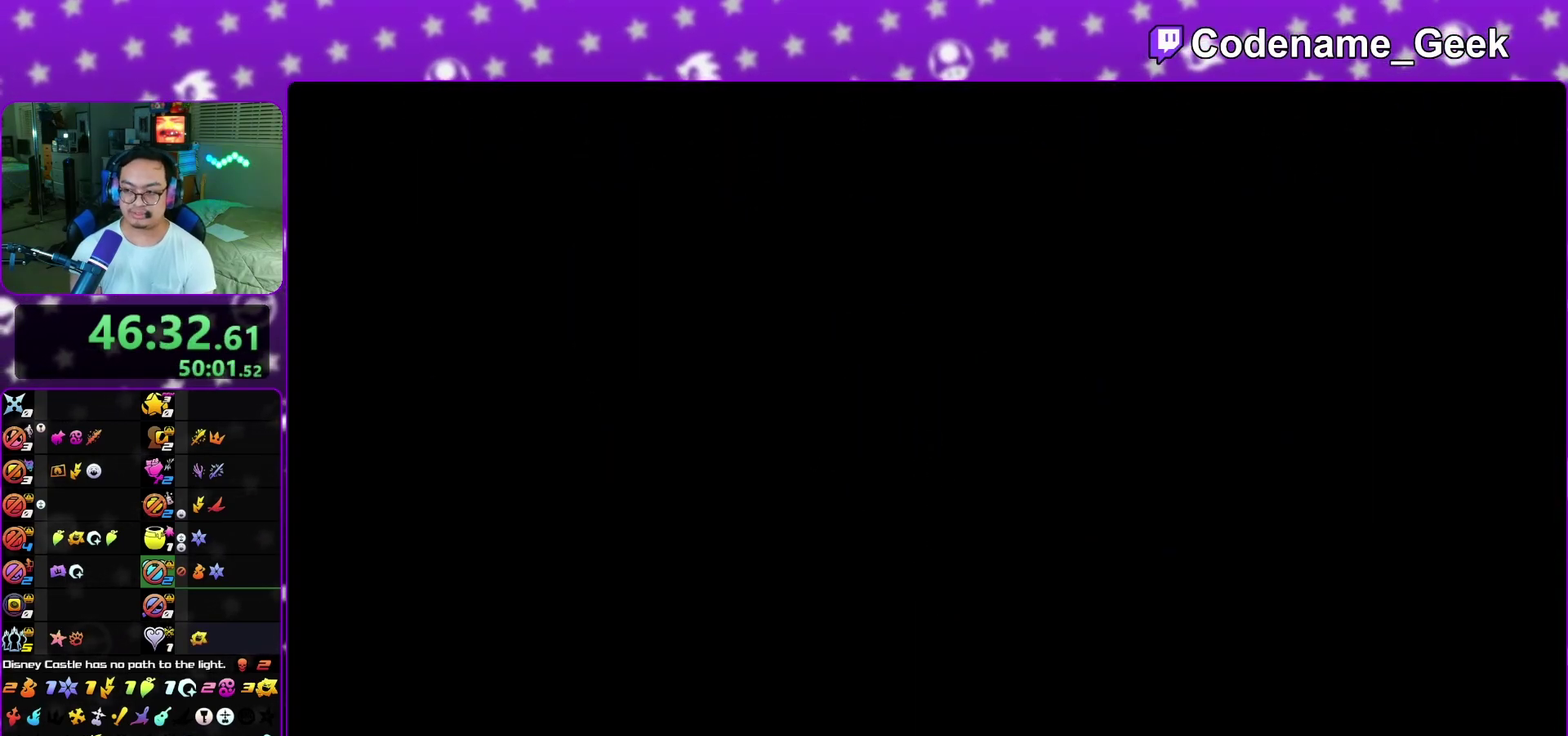
{"dt_ms": 500, "buttons": ["B"], "left_stick": "down", "right_stick": "center", "events": [[33, "B", "down"], [83, "B", "up"], [183, "A", "up"], [183, "B", "down"], [250, "A", "down"], [250, "B", "up"], [300, "A", "up"], [333, "B", "down"], [383, "A", "down"], [383, "B", "up"], [483, "A", "up"], [500, "B", "down"]]}
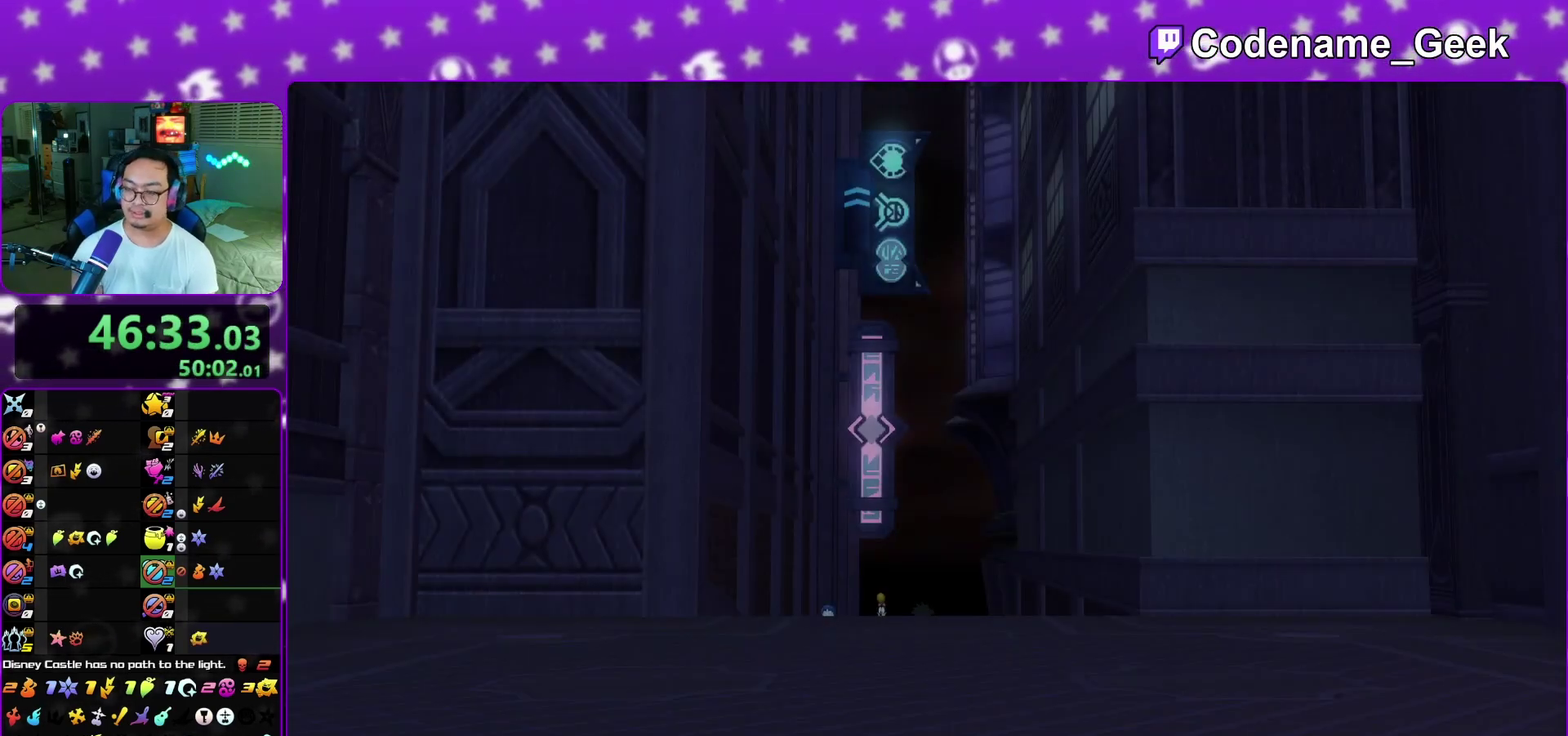
{"dt_ms": 500, "buttons": ["HOME"], "left_stick": "down", "right_stick": "center", "events": [[50, "A", "down"], [50, "B", "up"], [117, "A", "up"], [133, "B", "down"], [150, "HOME", "down"], [183, "A", "down"], [183, "B", "up"], [267, "A", "up"], [267, "B", "down"], [350, "B", "up"]]}
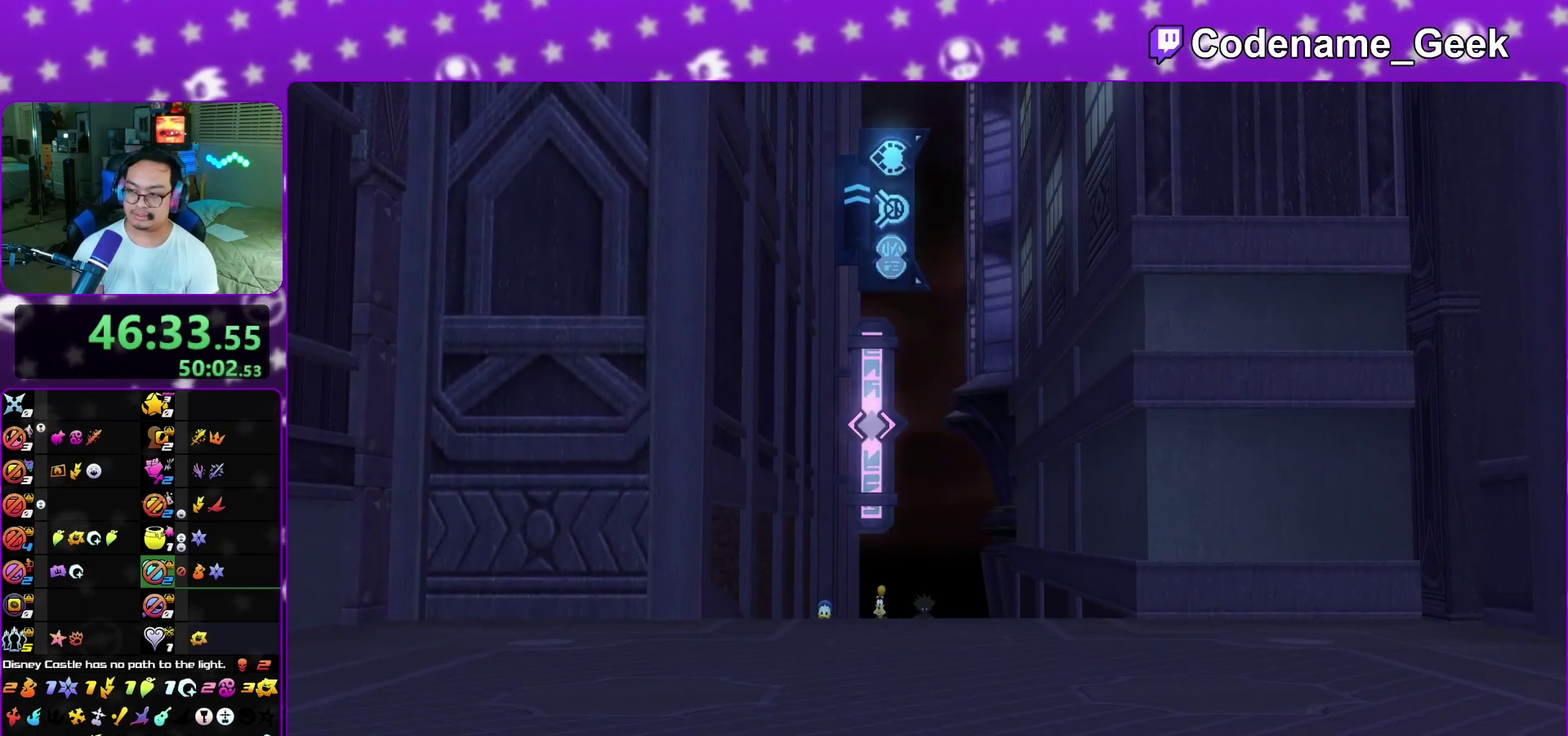
{"dt_ms": 500, "buttons": ["HOME"], "left_stick": "center", "right_stick": "center", "events": [[233, "A", "down"], [283, "B", "down"], [333, "B", "up"], [417, "A", "up"], [417, "left_stick", "center"]]}
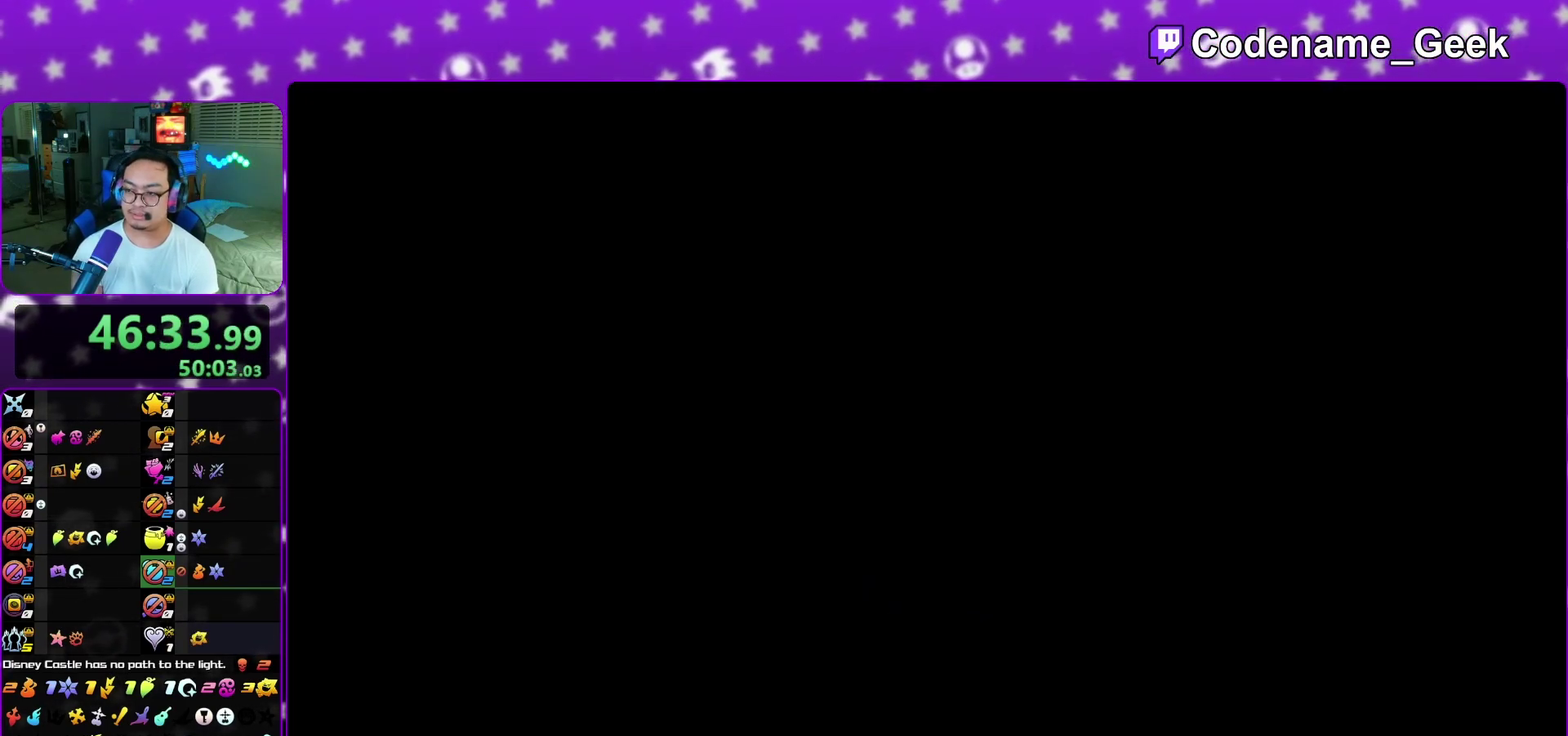
{"dt_ms": 600, "buttons": ["Y"], "left_stick": "up-left", "right_stick": "center", "events": [[83, "left_stick", "up-left"], [233, "HOME", "up"], [233, "Y", "down"], [333, "Y", "up"], [417, "Y", "down"], [500, "Y", "up"], [583, "Y", "down"]]}